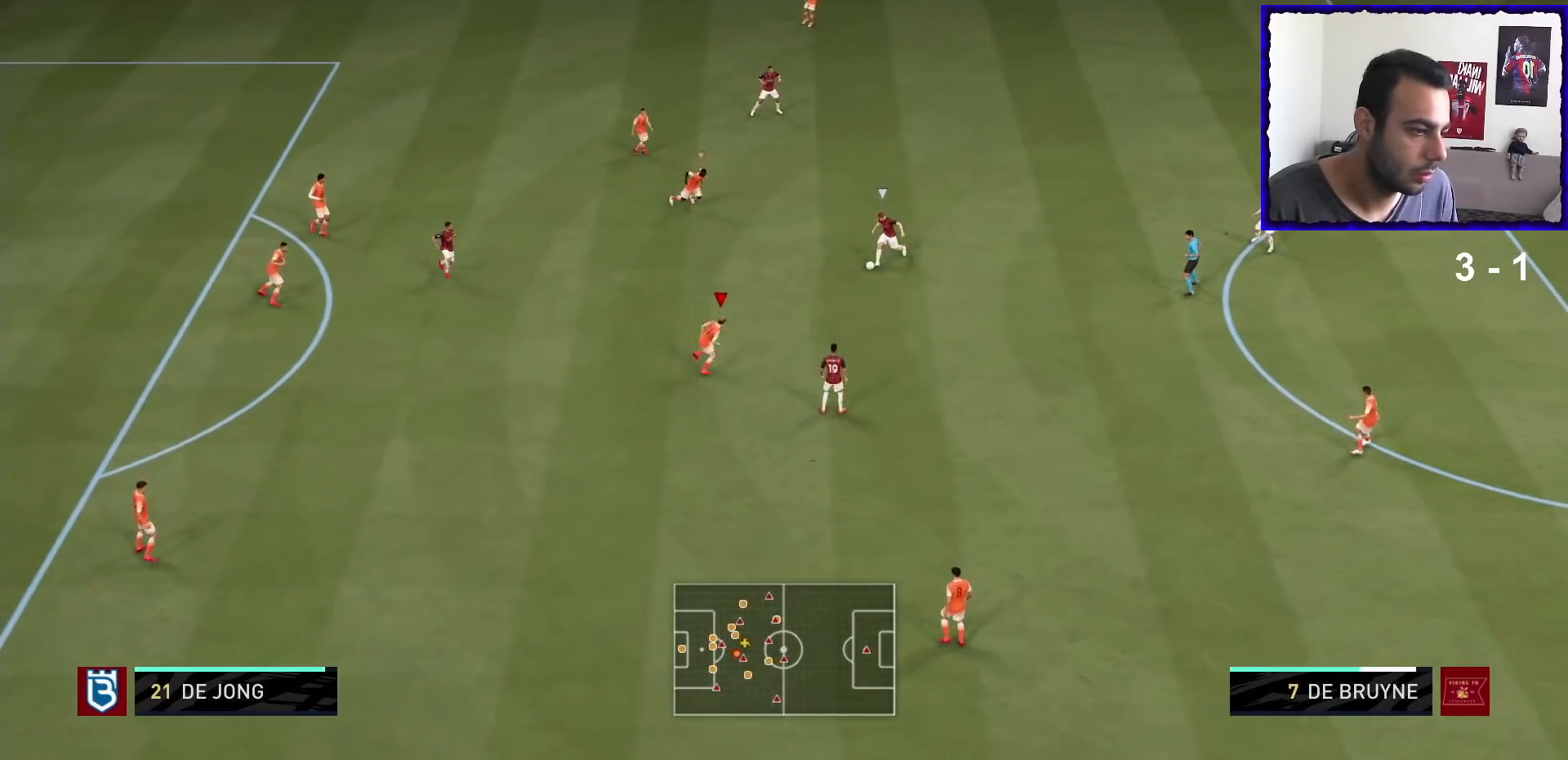
Gameplay with a controller (PlayStation layout); each line is a JSON object with the inputs held at the frame after it. "events" lists button and stick changes between this image and that frame as [ms after this image, input, new state], when the widget could be followed in between. Not read: L3 R3.
{"buttons": ["L2"], "left_stick": "up", "right_stick": "center"}
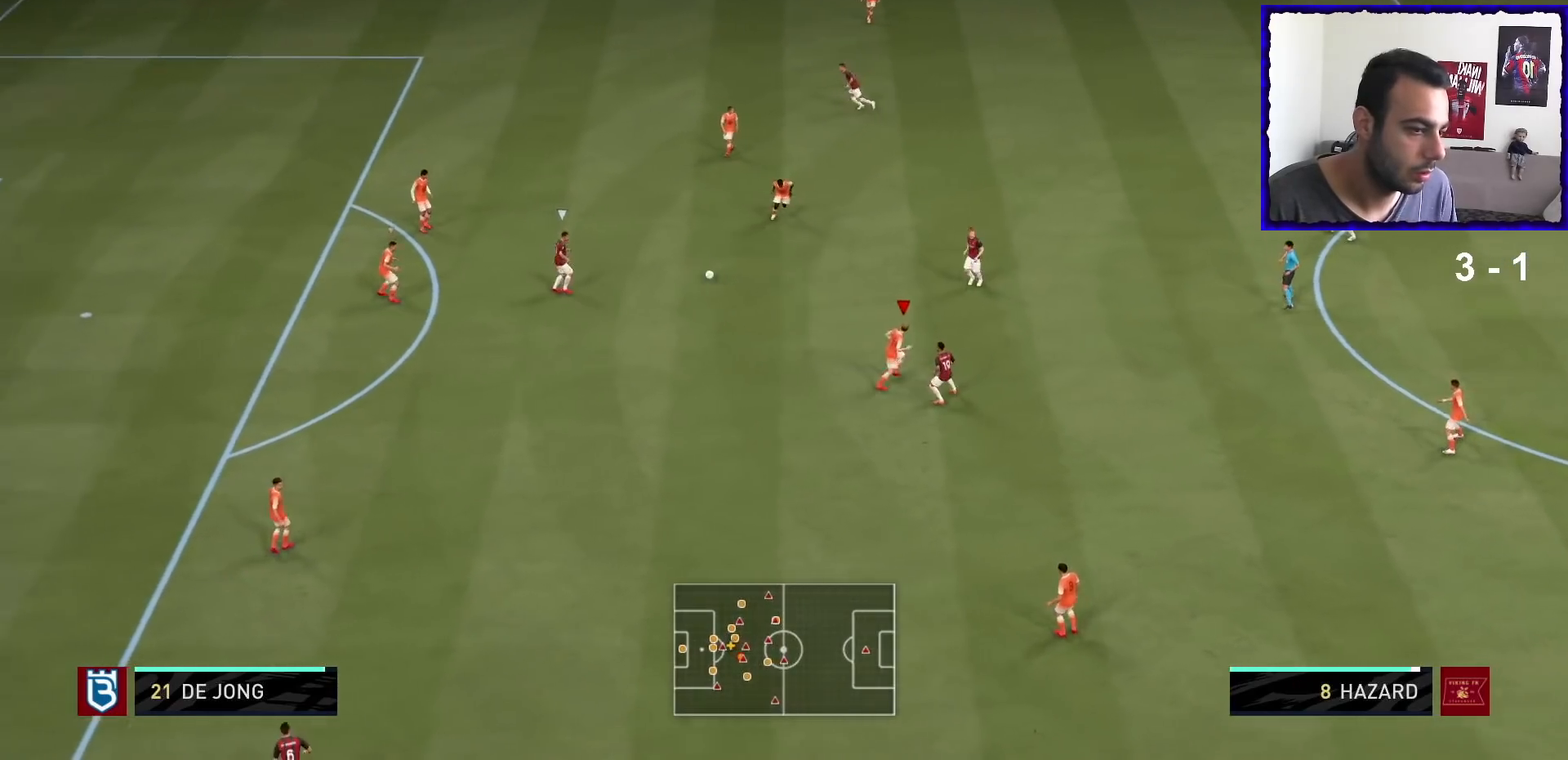
{"buttons": ["L2", "R1"], "left_stick": "down-right", "right_stick": "center", "events": [[33, "L2", "up"], [33, "left_stick", "up-left"], [200, "L1", "down"], [300, "L1", "up"], [300, "left_stick", "down-right"], [467, "L2", "down"], [467, "R1", "down"]]}
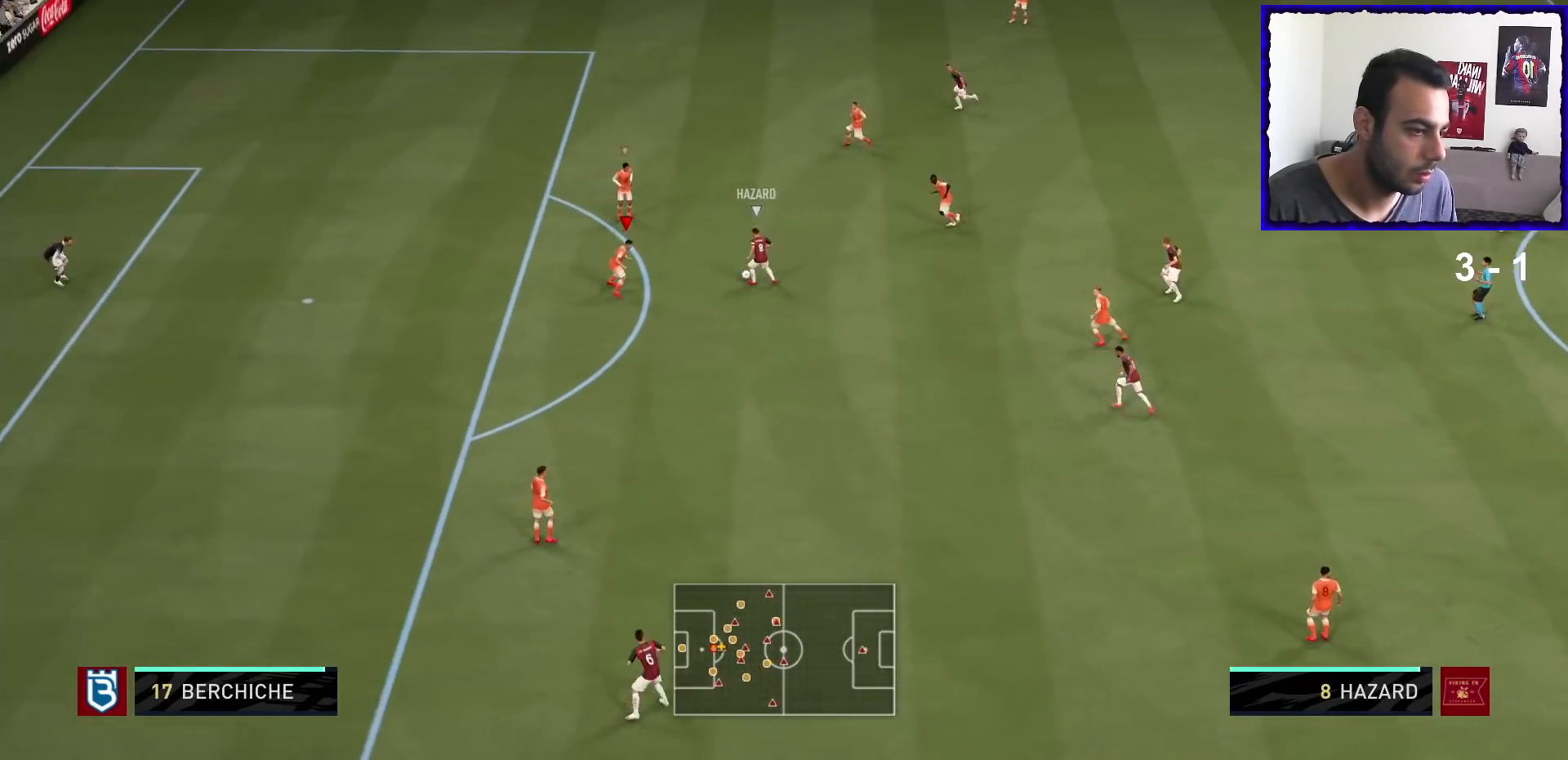
{"buttons": [], "left_stick": "left", "right_stick": "center", "events": [[100, "R1", "up"], [167, "R1", "down"], [200, "L2", "up"], [267, "L2", "down"], [334, "L2", "up"], [367, "R1", "up"], [367, "left_stick", "down-left"], [467, "left_stick", "left"]]}
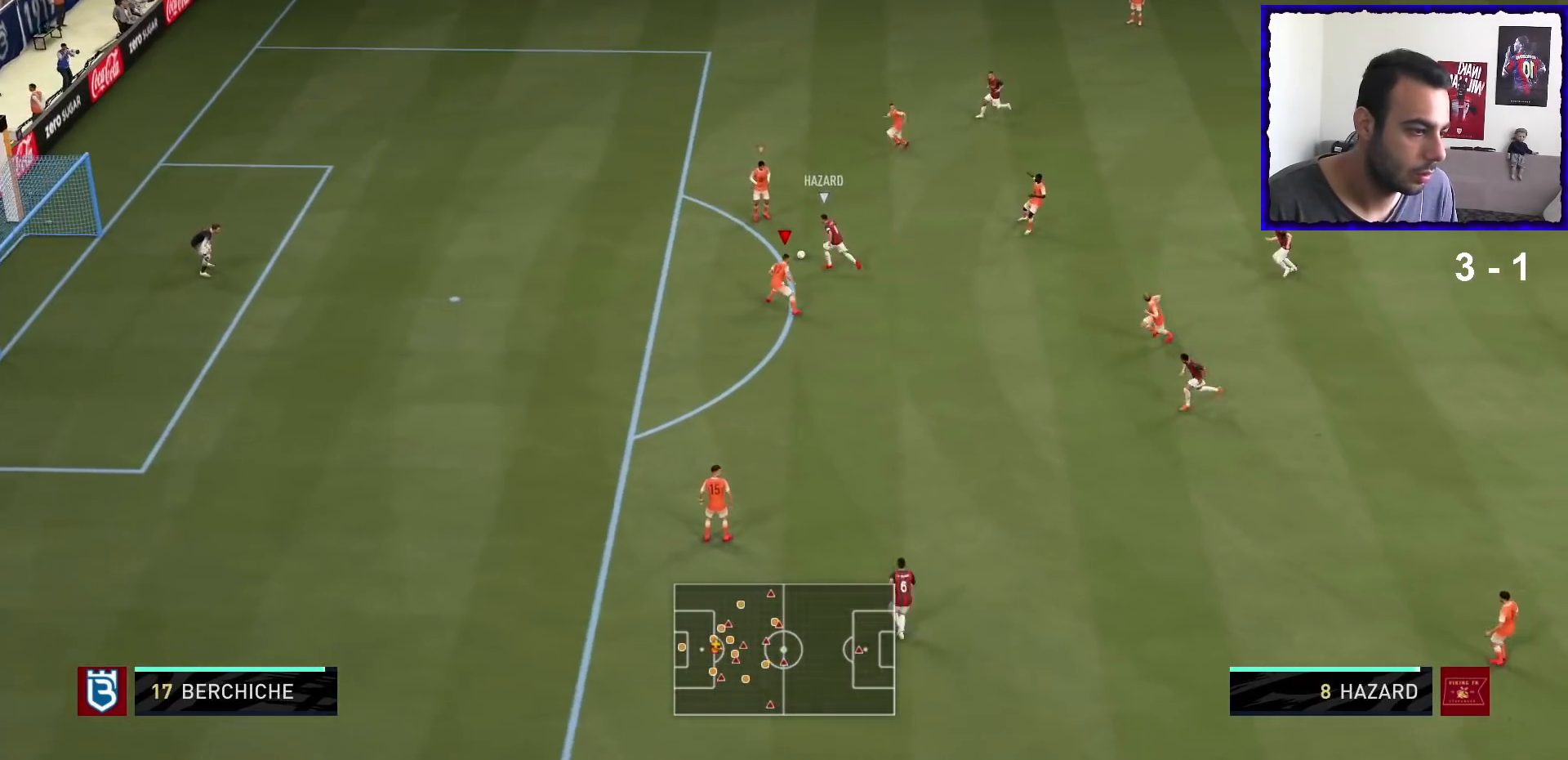
{"buttons": [], "left_stick": "up-left", "right_stick": "center", "events": [[133, "L2", "down"], [133, "left_stick", "up-left"], [267, "L2", "up"], [300, "R1", "down"], [433, "R1", "up"]]}
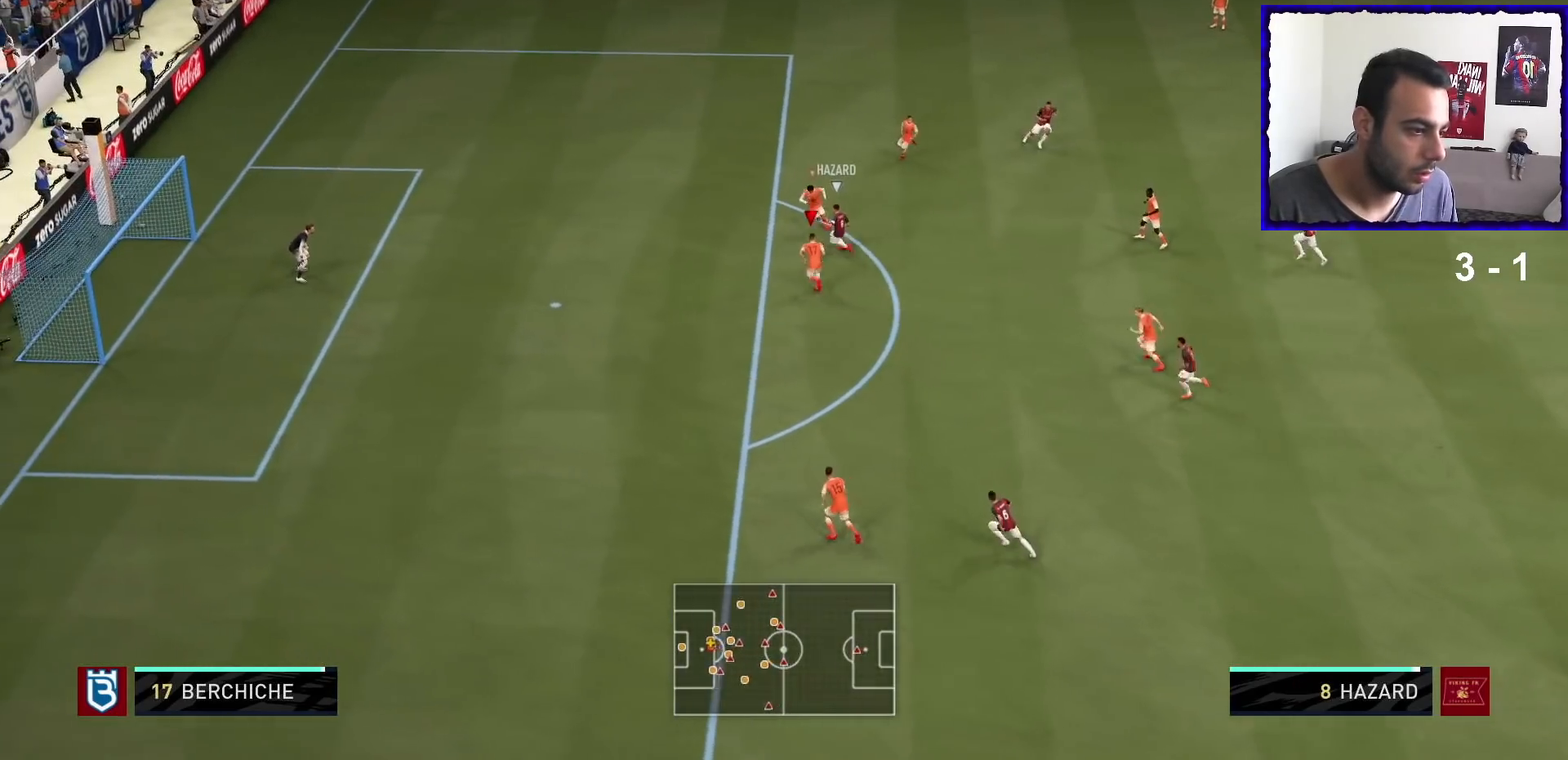
{"buttons": [], "left_stick": "left", "right_stick": "center", "events": [[501, "left_stick", "left"]]}
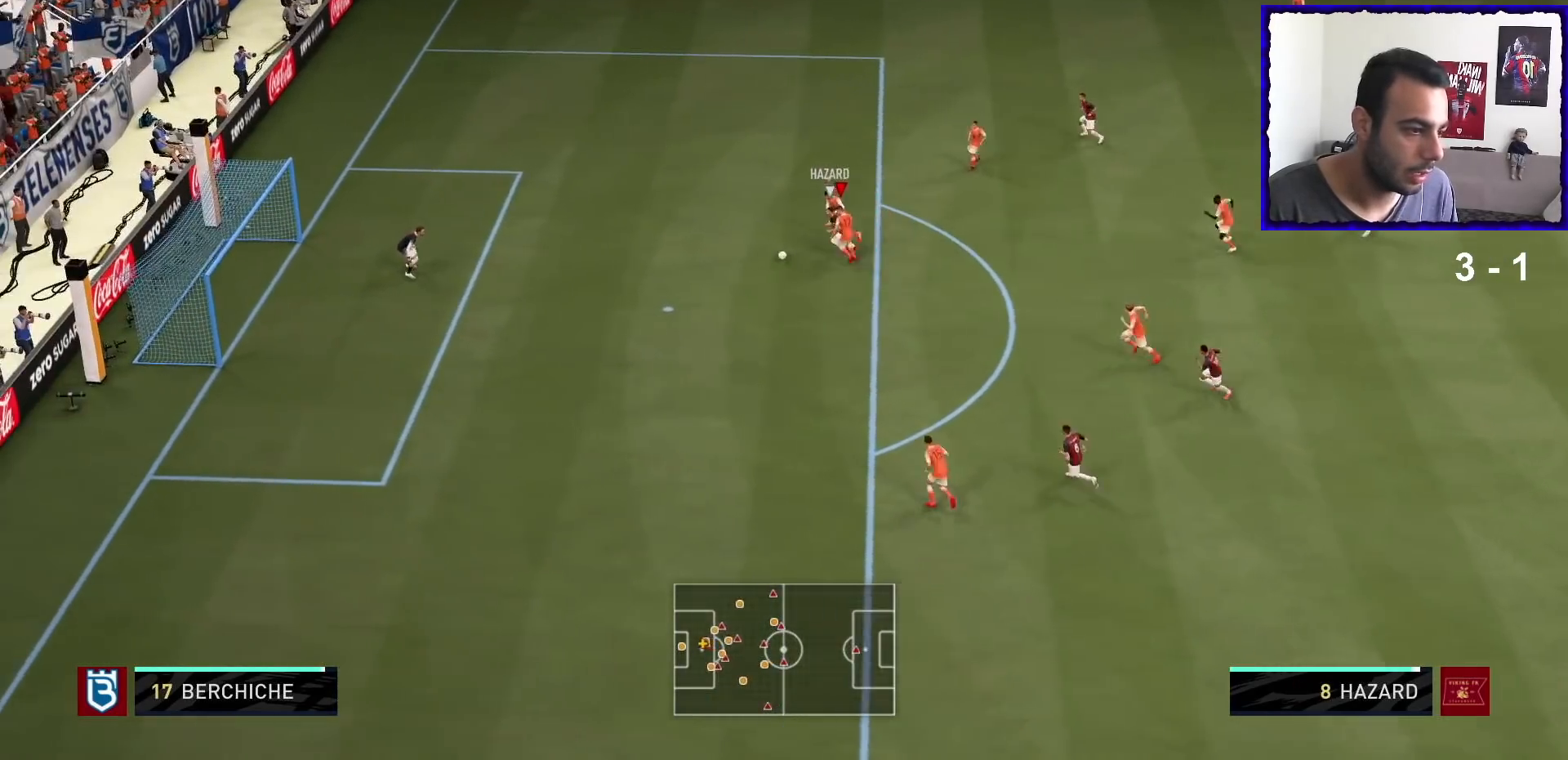
{"buttons": ["SQUARE", "R1"], "left_stick": "left", "right_stick": "center", "events": [[267, "SQUARE", "down"], [400, "SQUARE", "up"], [467, "R1", "down"], [467, "SQUARE", "down"]]}
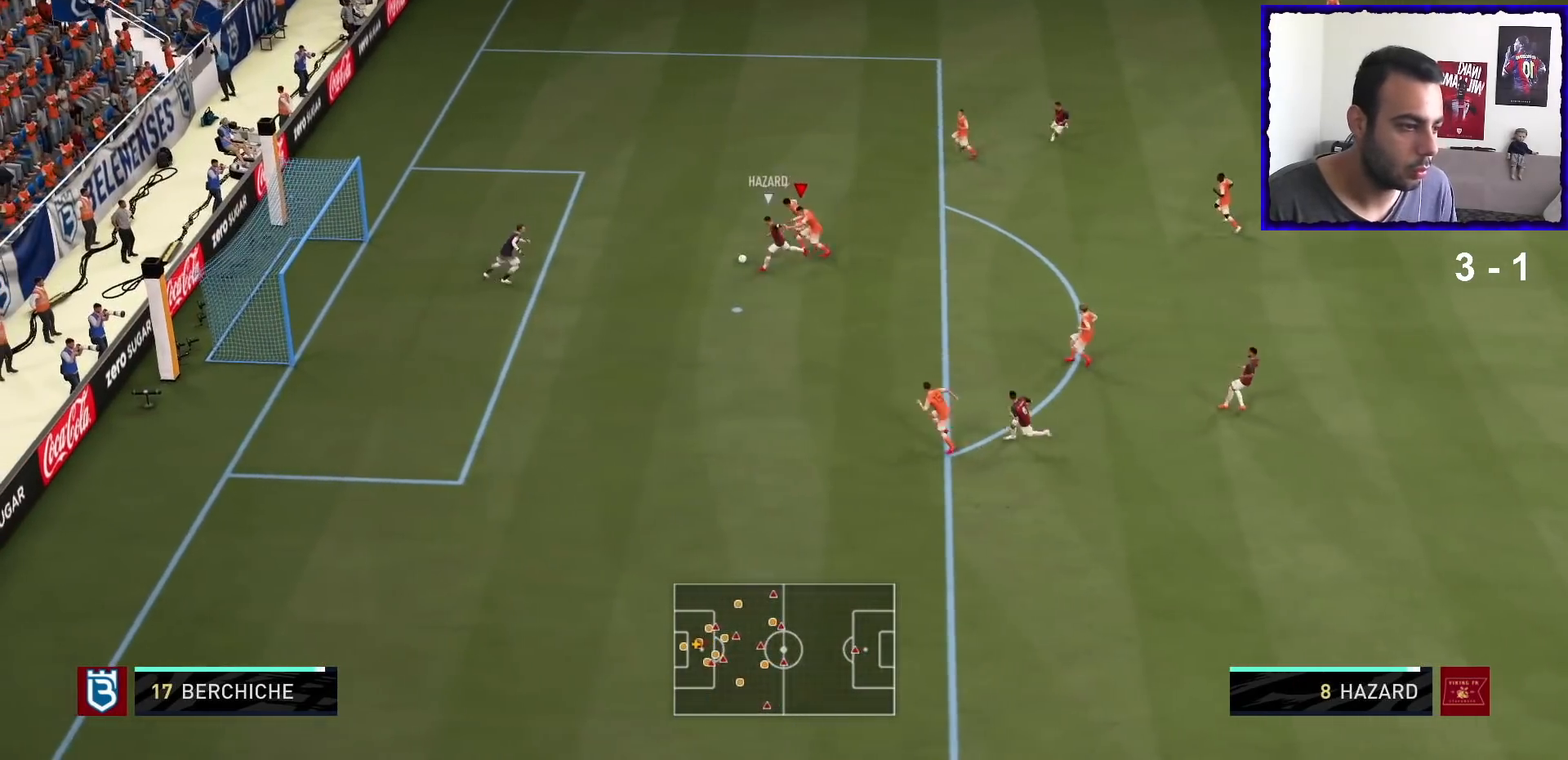
{"buttons": ["TRIANGLE", "R1"], "left_stick": "down-left", "right_stick": "center", "events": [[67, "SQUARE", "up"], [134, "SQUARE", "down"], [267, "SQUARE", "up"], [334, "TRIANGLE", "down"], [401, "left_stick", "down-left"]]}
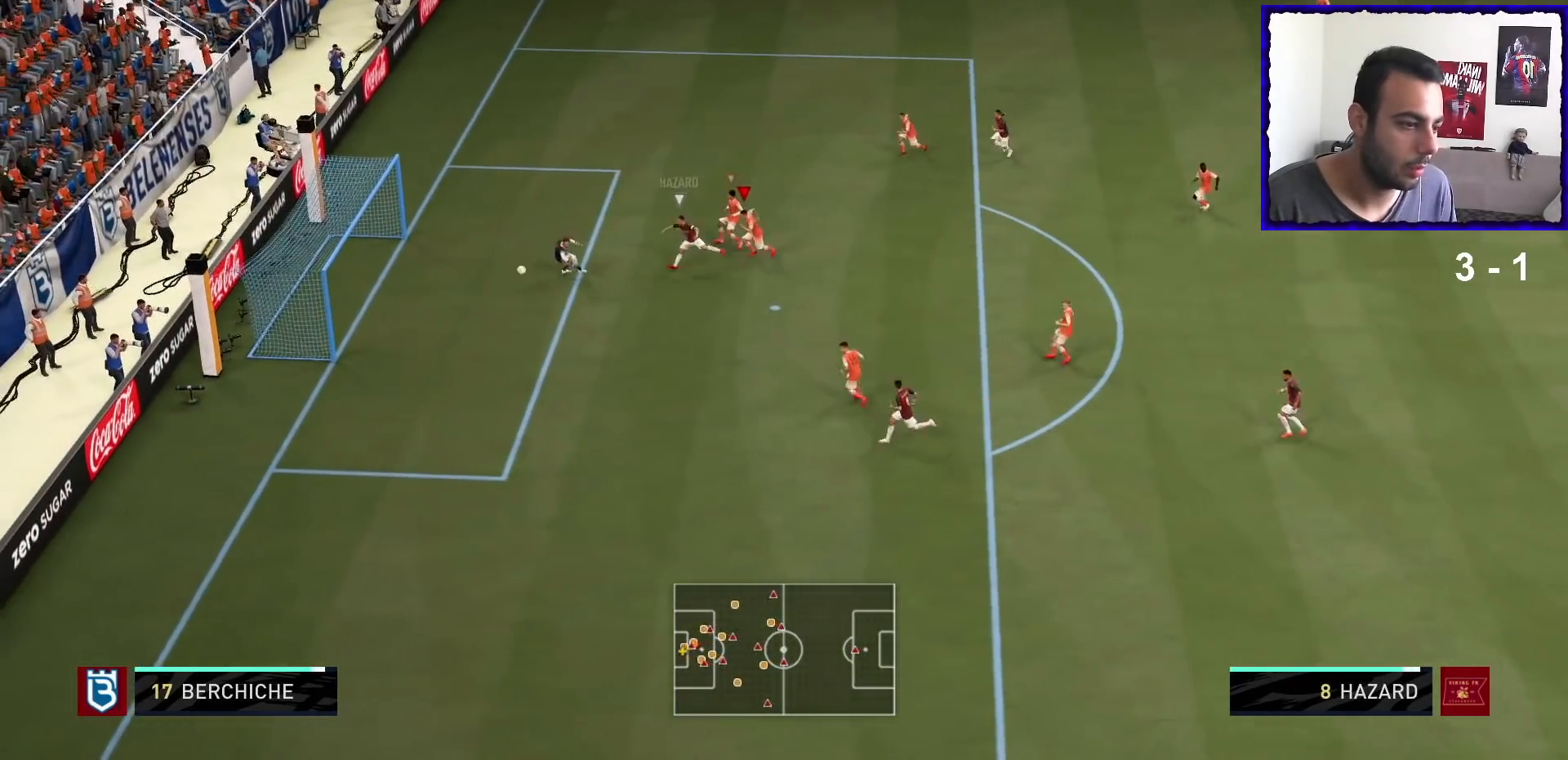
{"buttons": [], "left_stick": "down", "right_stick": "center", "events": [[33, "left_stick", "down"], [367, "R1", "up"], [500, "TRIANGLE", "up"]]}
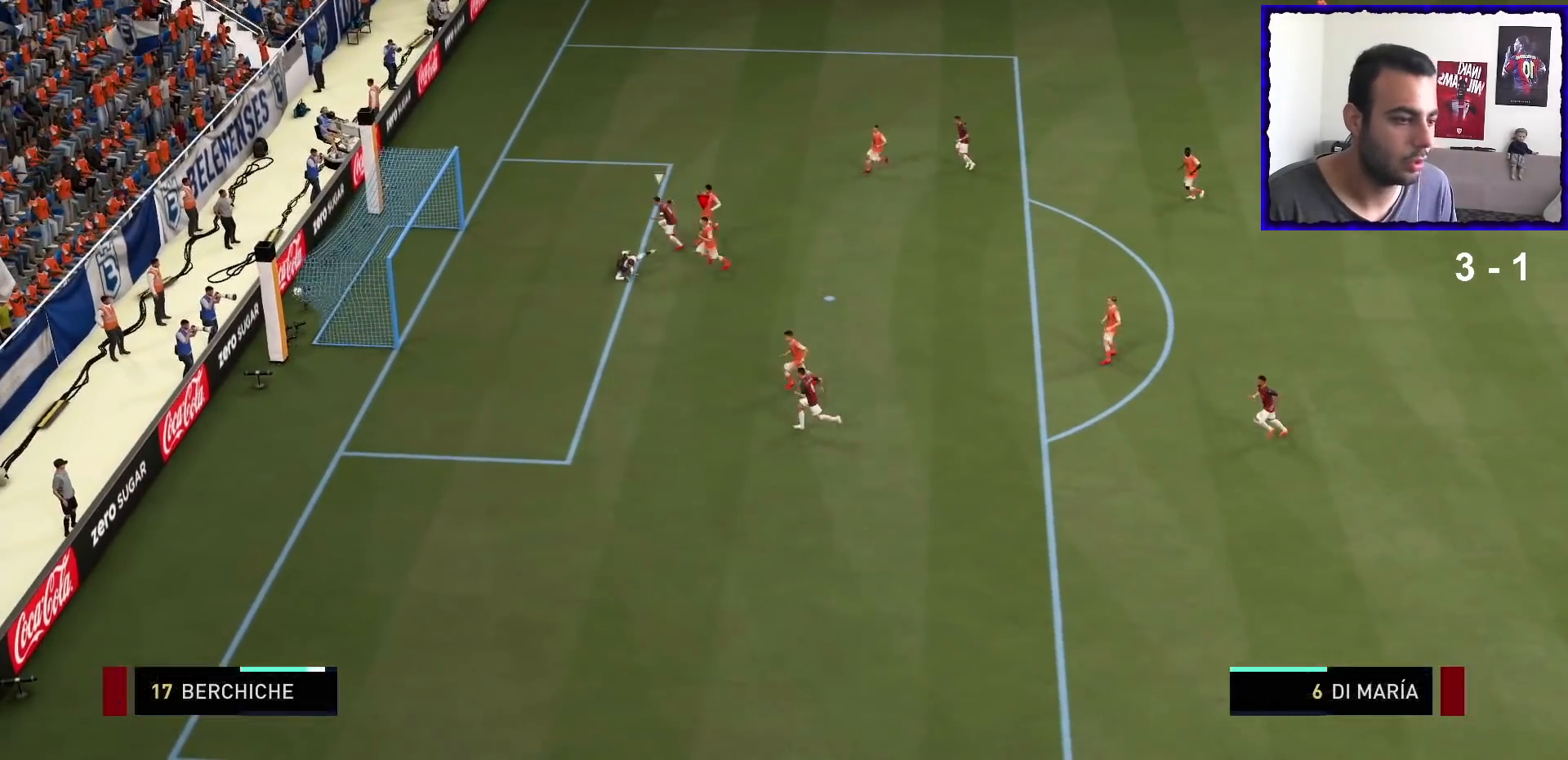
{"buttons": [], "left_stick": "center", "right_stick": "center", "events": [[167, "R1", "down"], [300, "left_stick", "center"], [334, "R1", "up"]]}
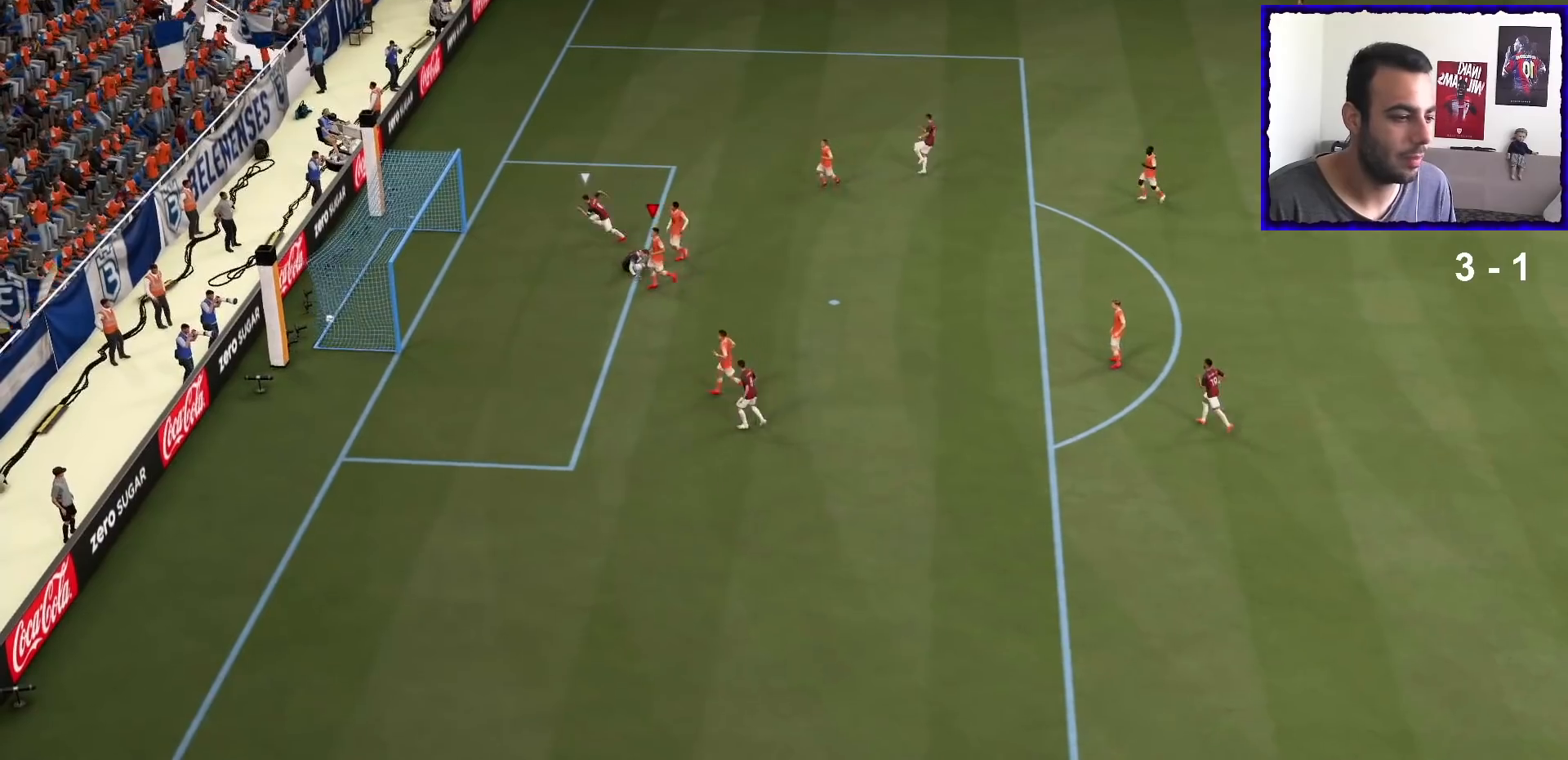
{"buttons": [], "left_stick": "center", "right_stick": "center", "events": []}
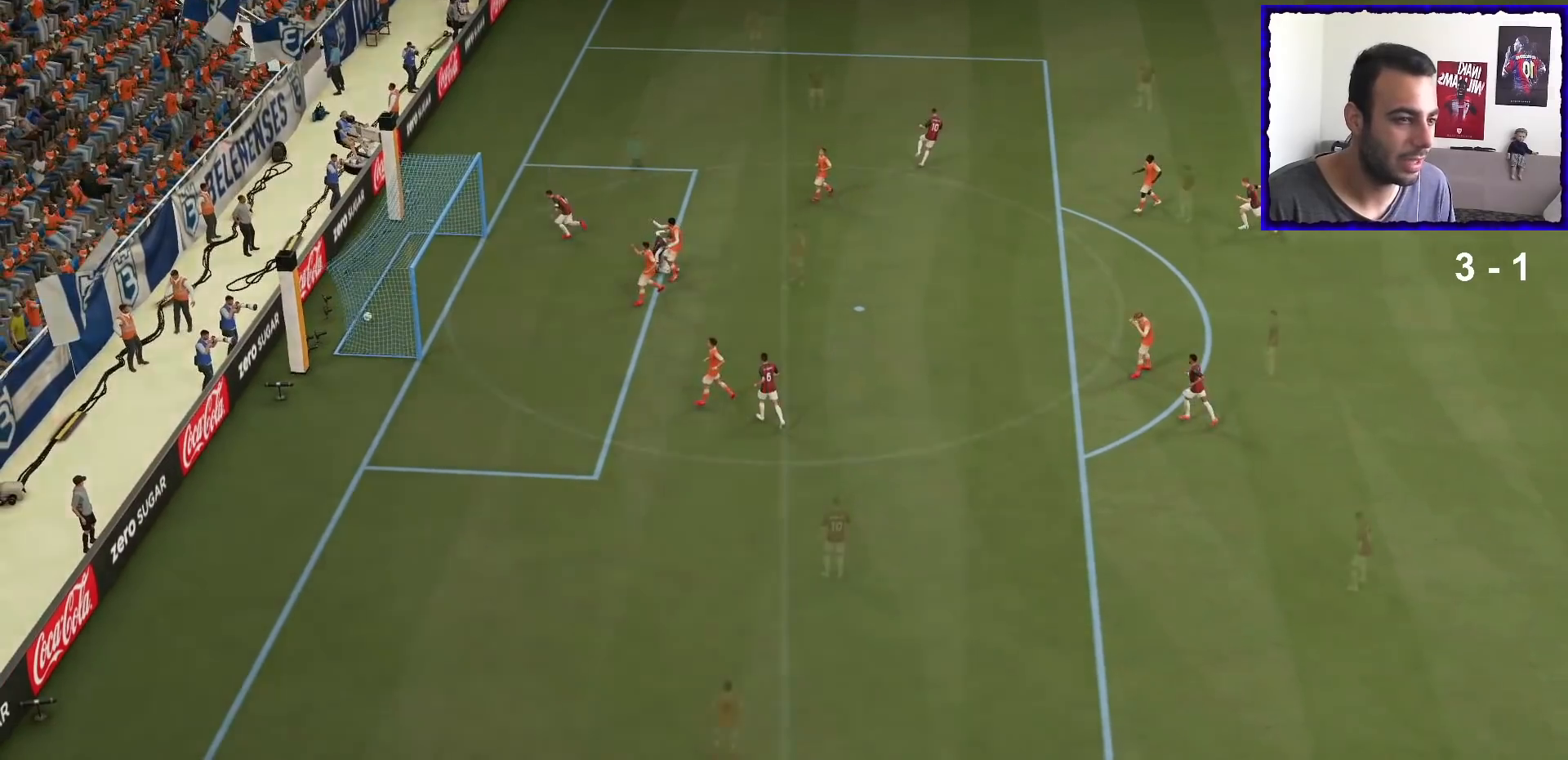
{"buttons": [], "left_stick": "center", "right_stick": "center", "events": [[33, "L1", "down"], [33, "R1", "down"], [233, "L1", "up"], [233, "R1", "up"], [367, "L1", "down"], [500, "L1", "up"]]}
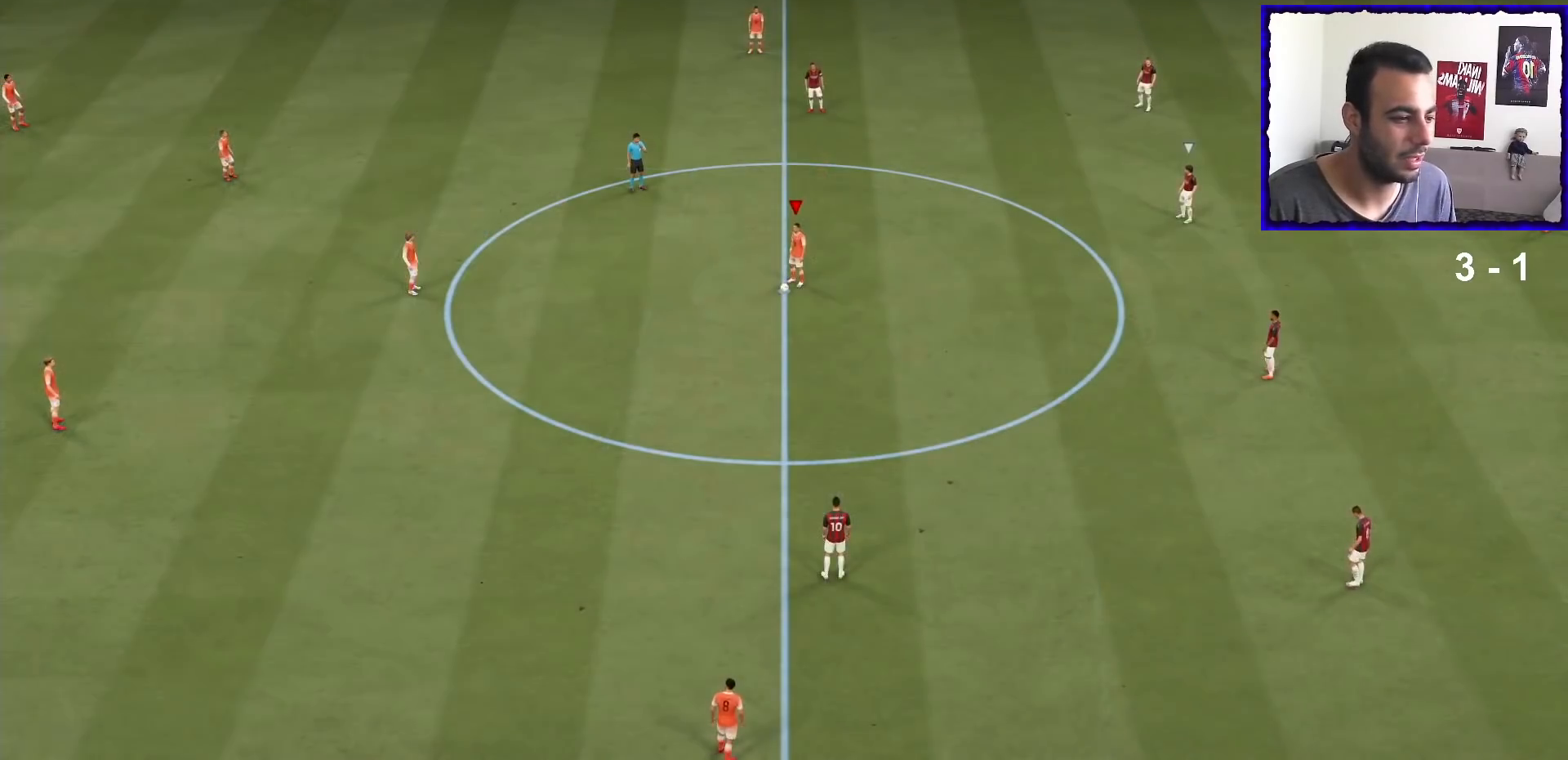
{"buttons": ["CROSS"], "left_stick": "center", "right_stick": "center", "events": [[434, "CROSS", "down"]]}
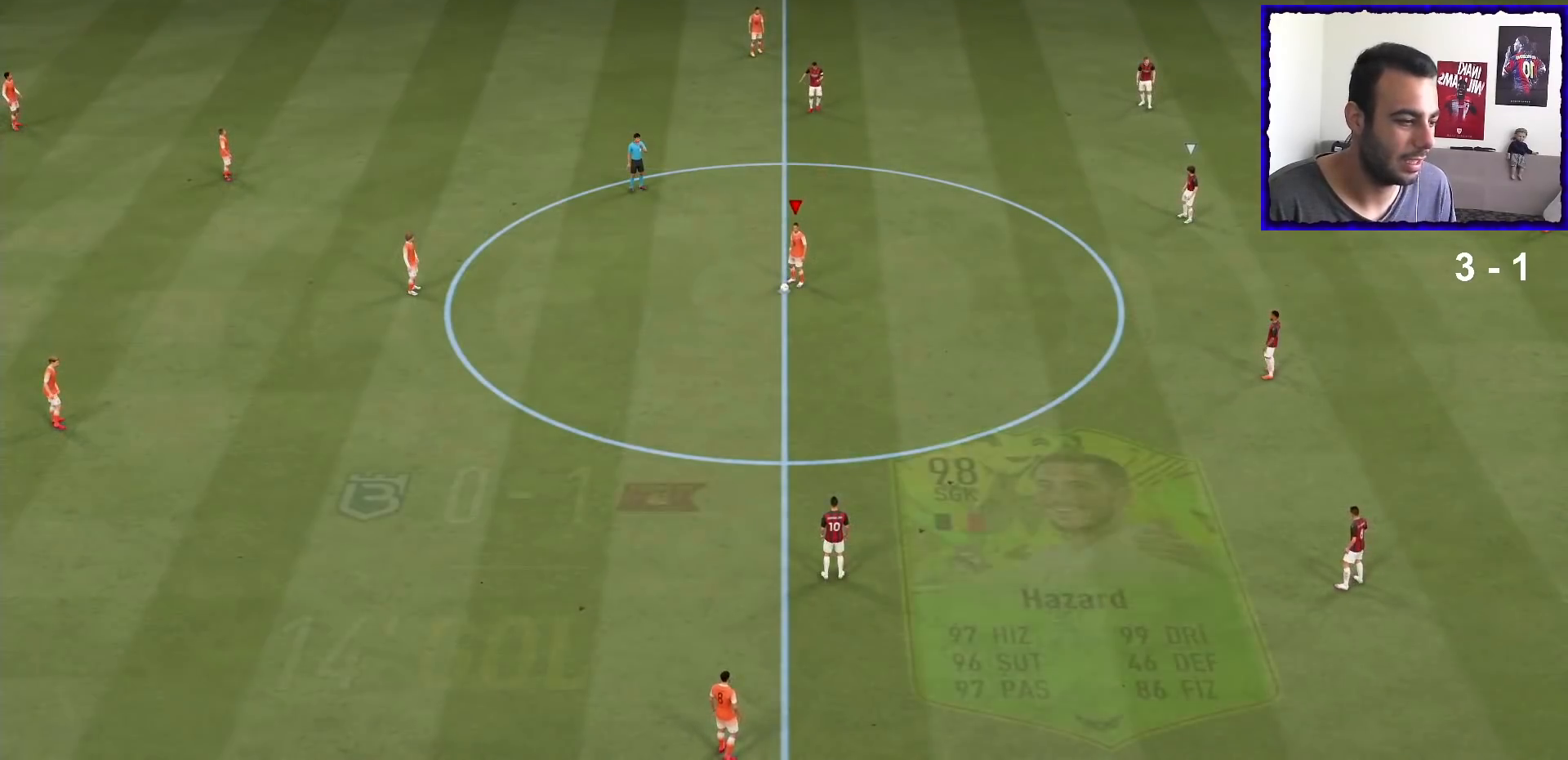
{"buttons": [], "left_stick": "center", "right_stick": "center", "events": [[67, "CROSS", "up"], [167, "CROSS", "down"], [233, "CROSS", "up"]]}
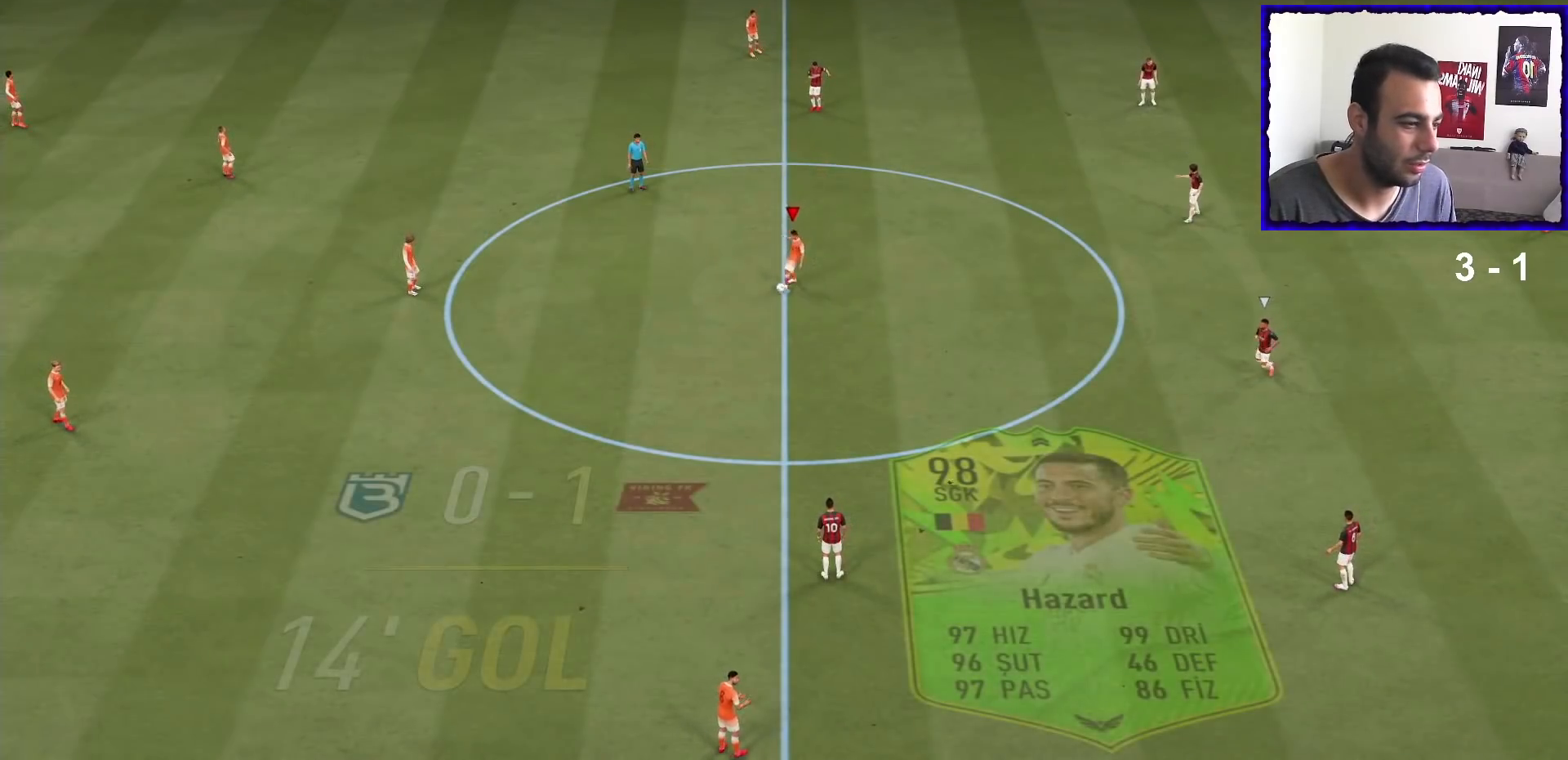
{"buttons": ["R1"], "left_stick": "right", "right_stick": "center", "events": [[234, "left_stick", "right"], [401, "R1", "down"]]}
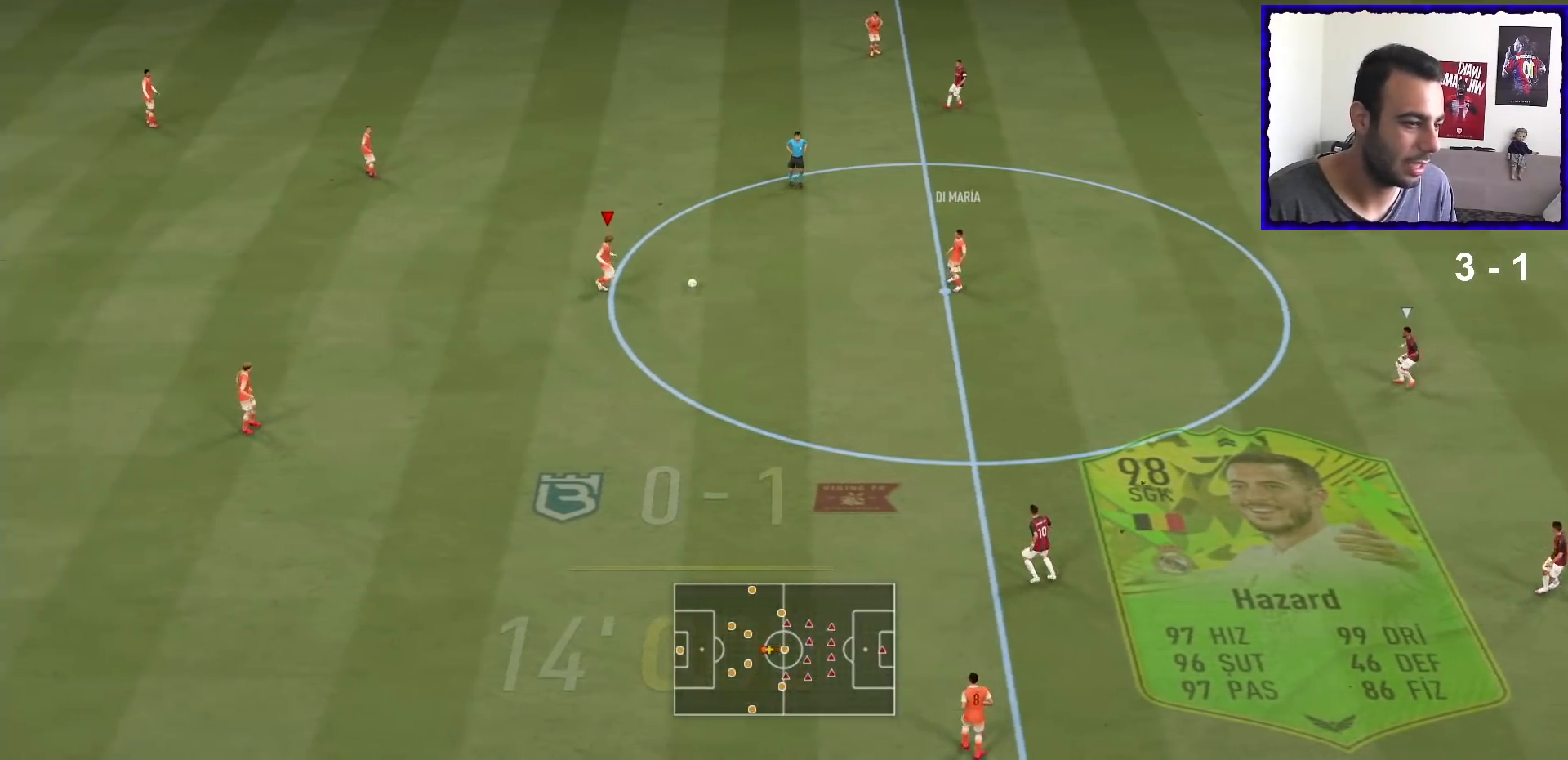
{"buttons": [], "left_stick": "right", "right_stick": "up", "events": [[267, "R1", "up"], [434, "right_stick", "up"]]}
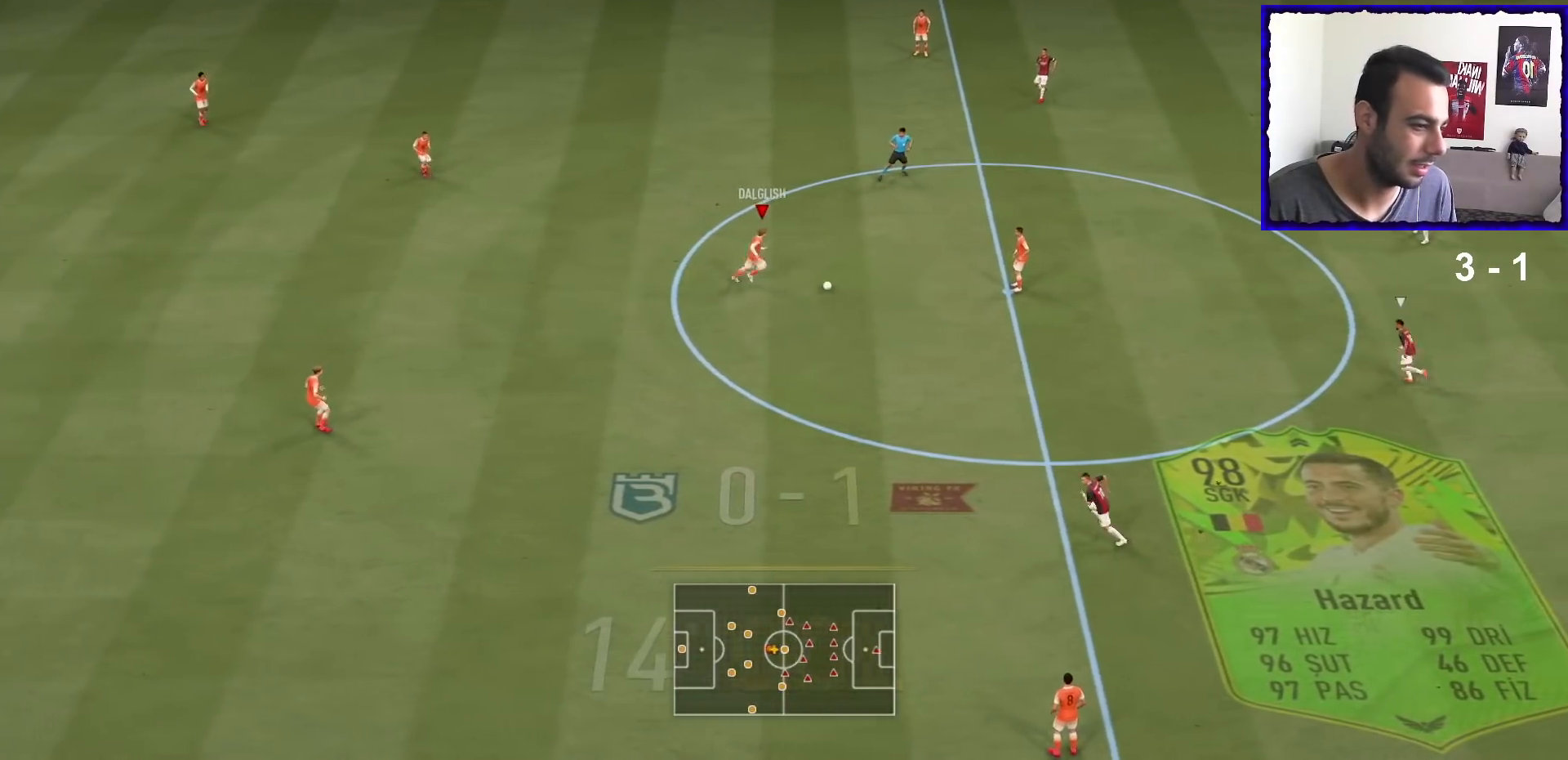
{"buttons": [], "left_stick": "center", "right_stick": "up", "events": [[67, "left_stick", "center"]]}
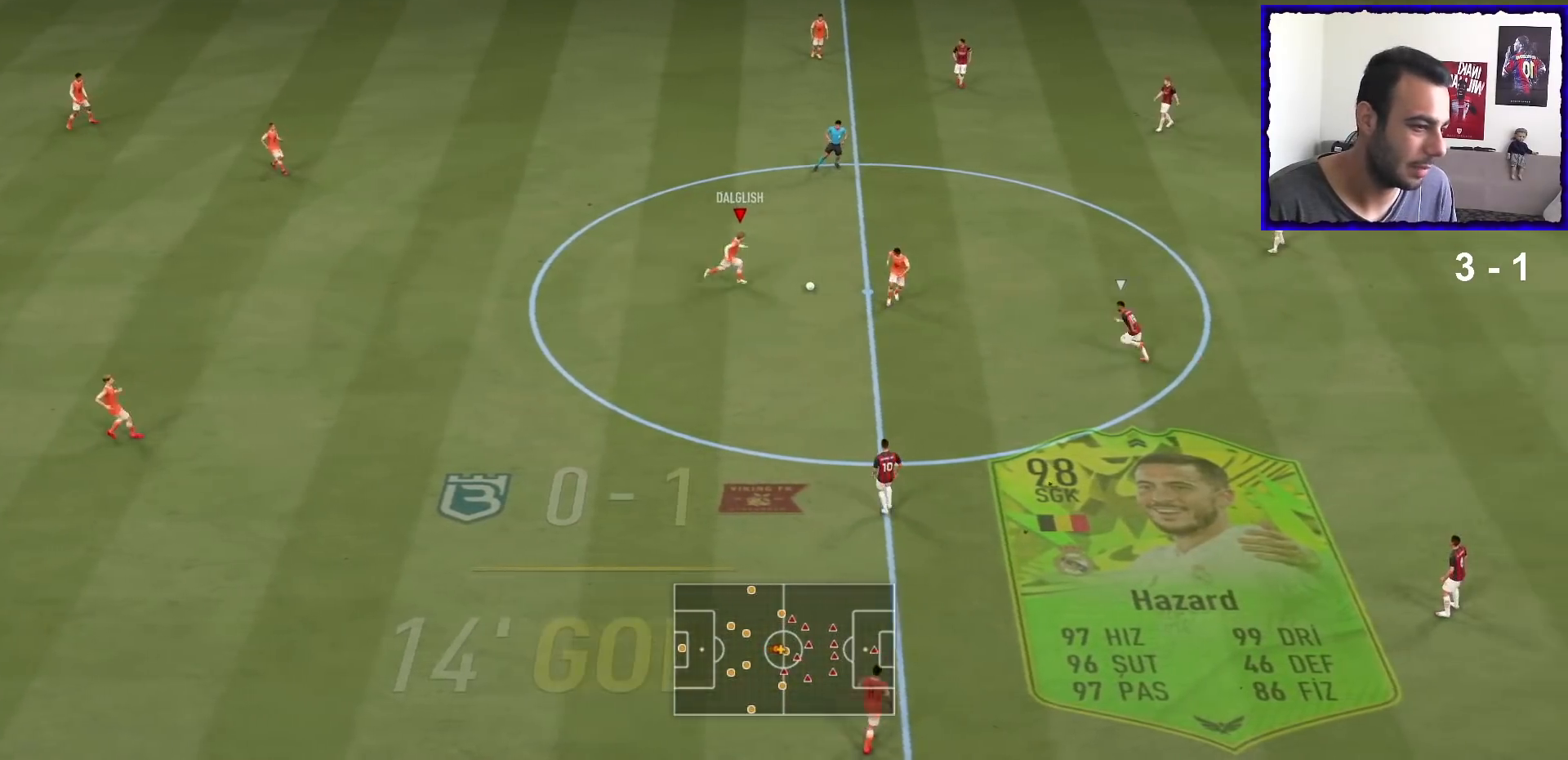
{"buttons": [], "left_stick": "up-left", "right_stick": "center", "events": [[467, "right_stick", "center"], [500, "left_stick", "up-left"]]}
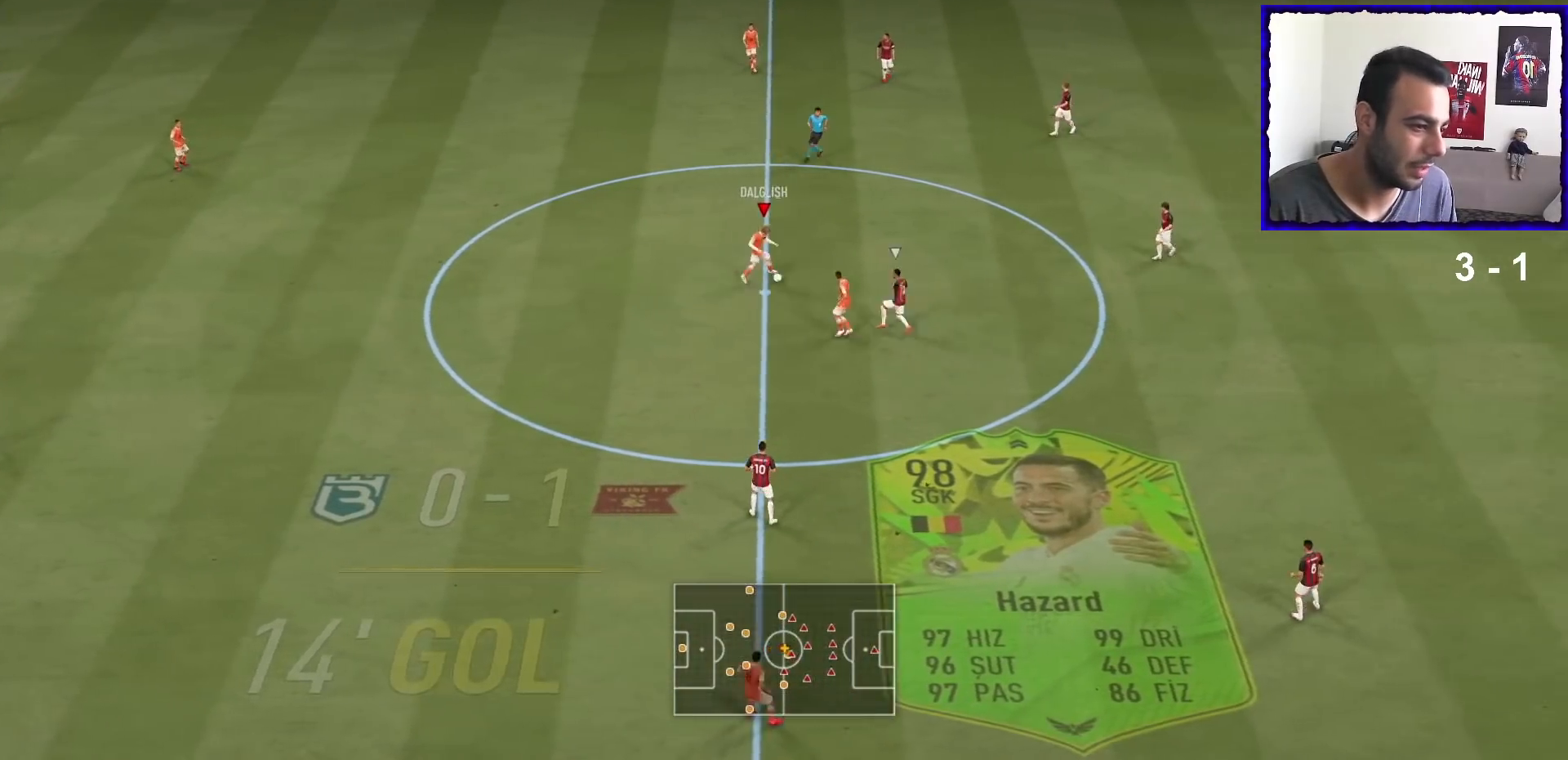
{"buttons": [], "left_stick": "down-left", "right_stick": "center", "events": [[100, "left_stick", "left"], [334, "left_stick", "down-left"]]}
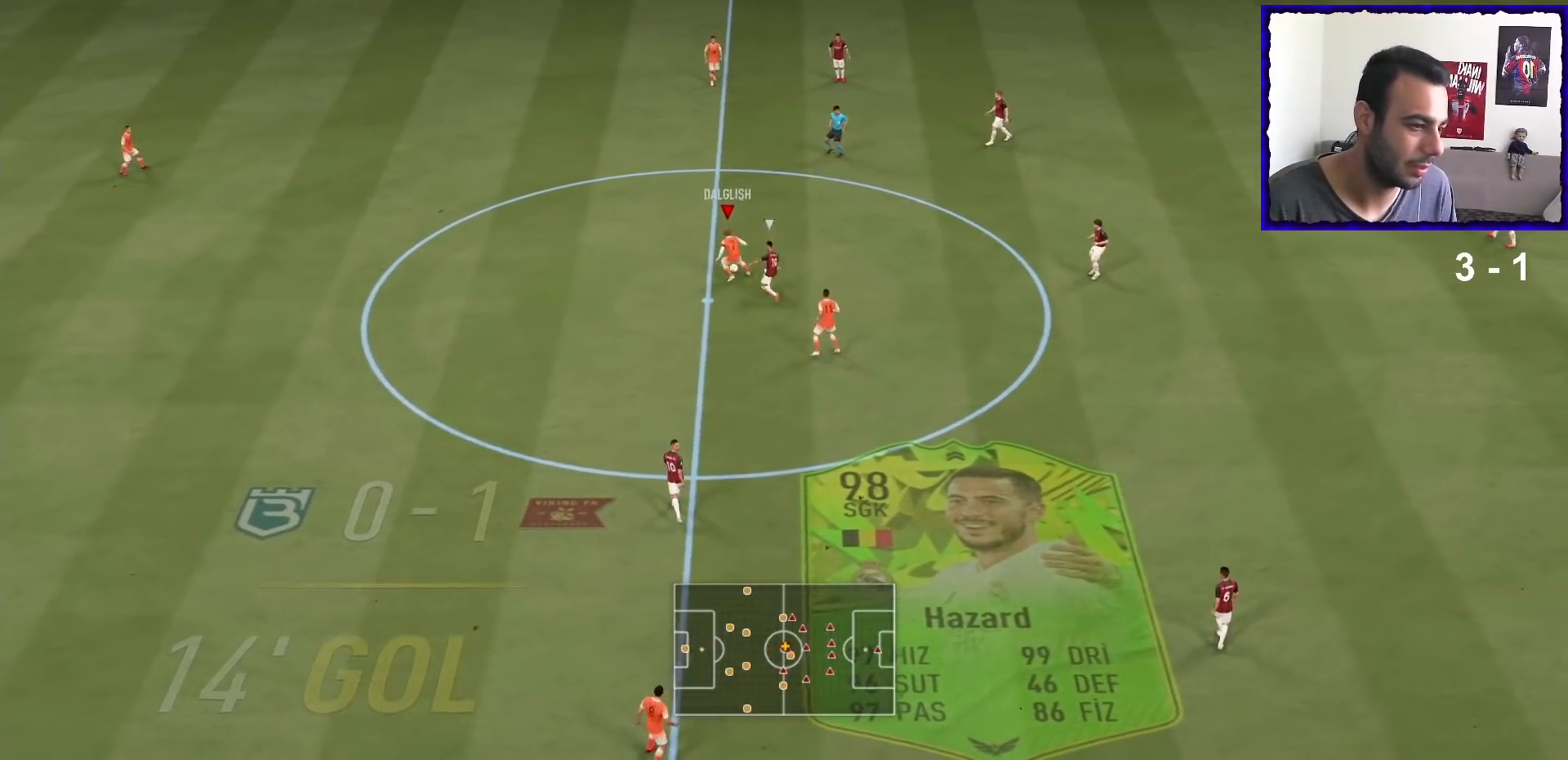
{"buttons": [], "left_stick": "down-left", "right_stick": "center", "events": [[267, "left_stick", "down"], [434, "left_stick", "down-left"]]}
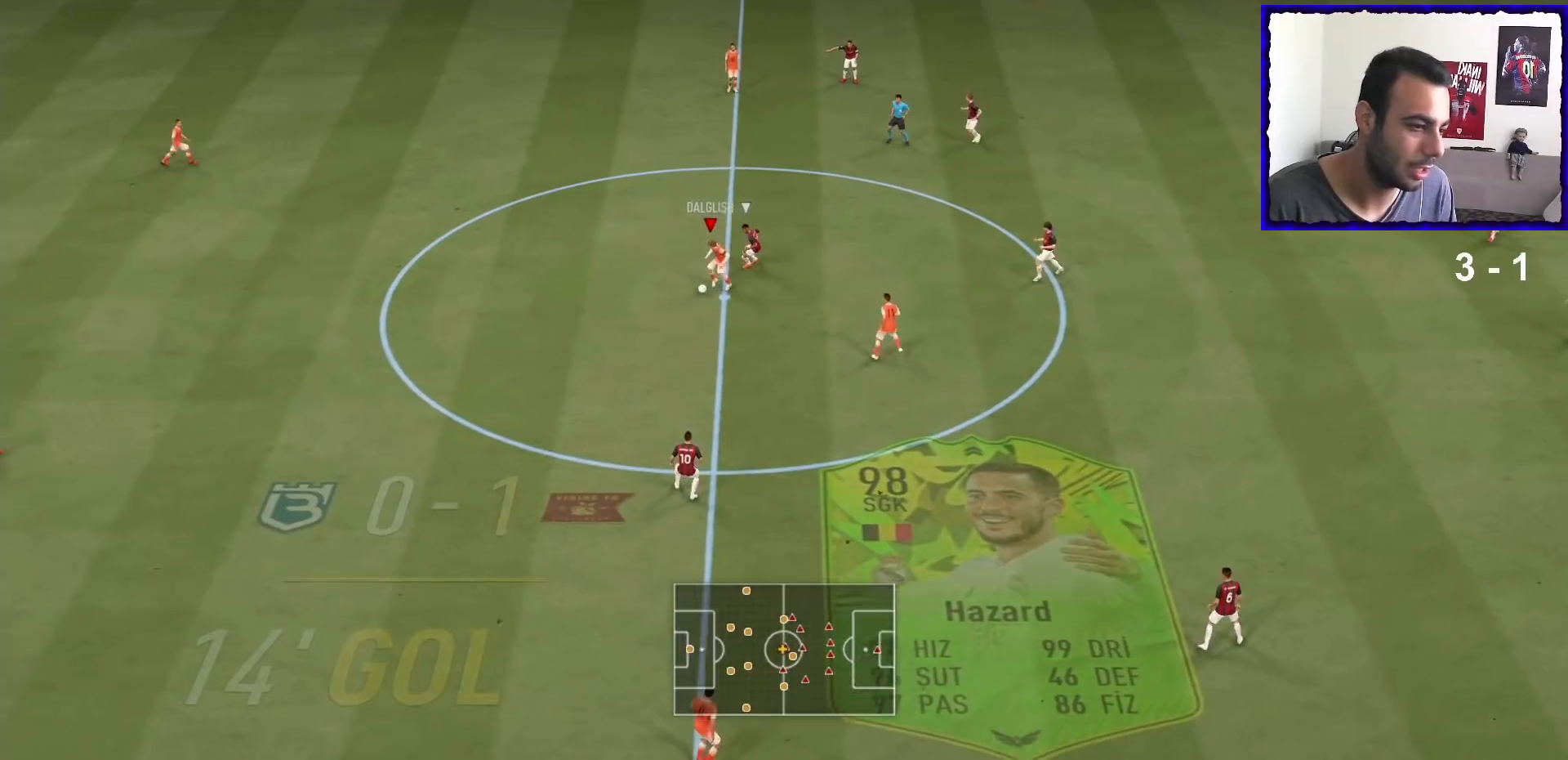
{"buttons": [], "left_stick": "down-right", "right_stick": "center", "events": [[67, "left_stick", "down"], [167, "left_stick", "down-right"], [267, "CROSS", "down"], [401, "CROSS", "up"]]}
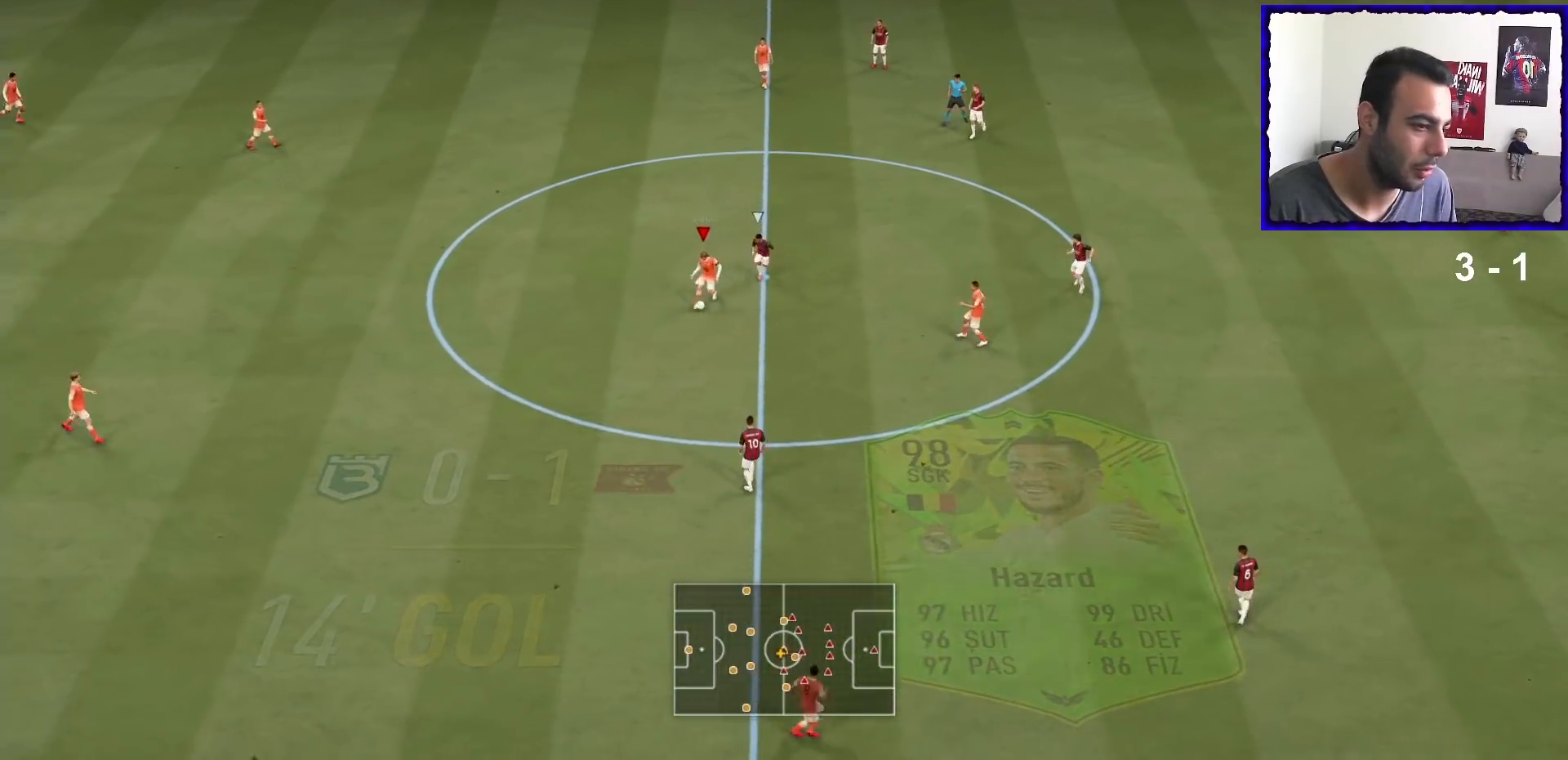
{"buttons": ["R1"], "left_stick": "down", "right_stick": "center", "events": [[233, "R1", "down"], [467, "left_stick", "down"]]}
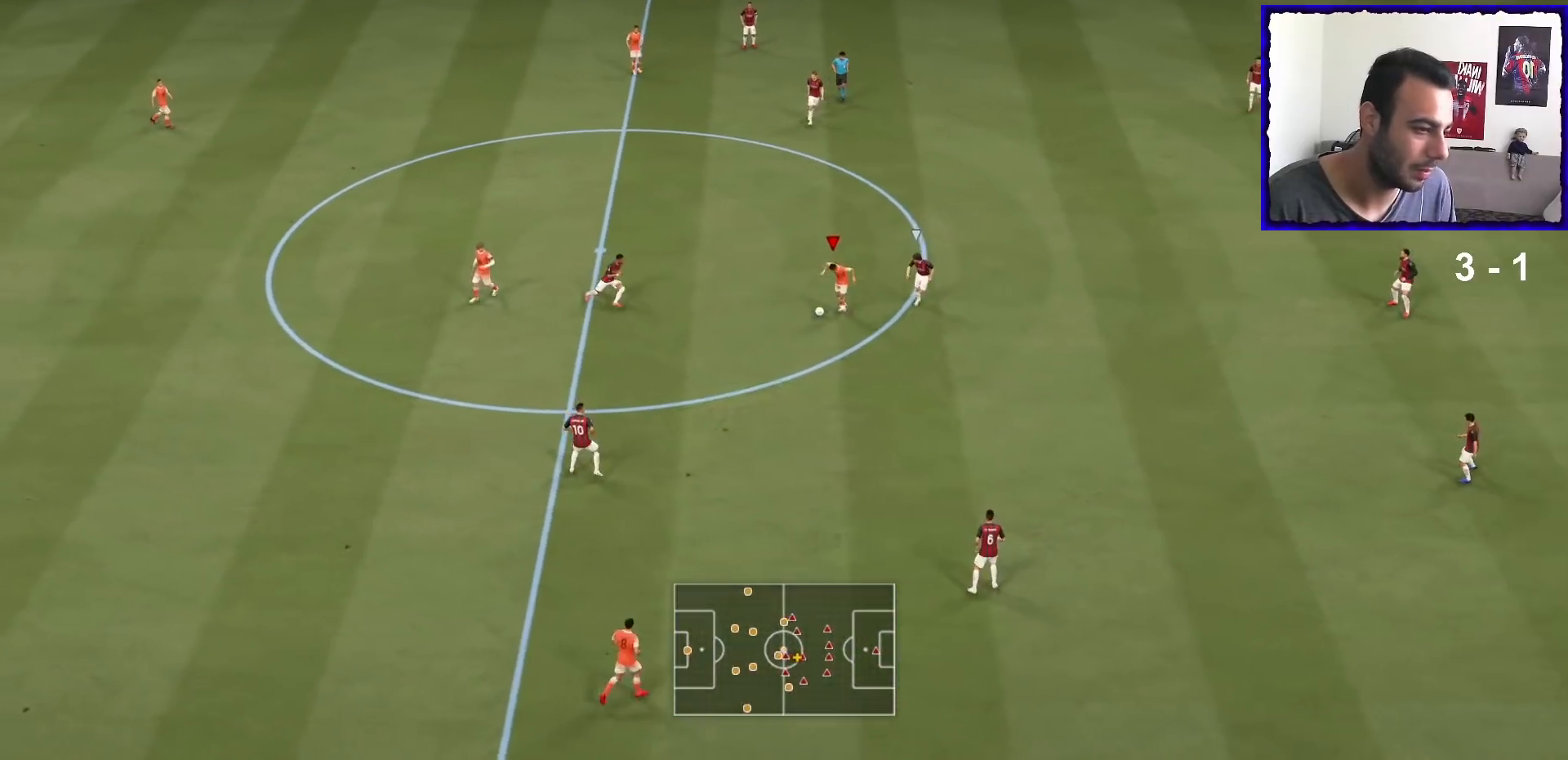
{"buttons": [], "left_stick": "down", "right_stick": "center", "events": [[100, "R1", "up"], [301, "L1", "down"], [334, "R2", "down"], [334, "right_stick", "down-right"], [434, "L1", "up"], [434, "right_stick", "center"], [501, "R2", "up"]]}